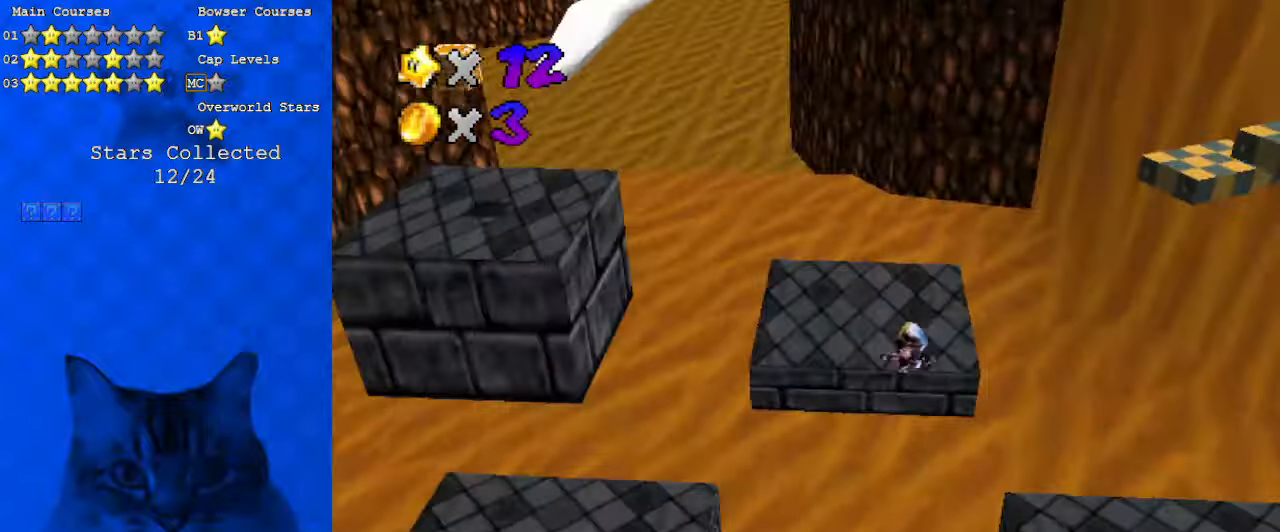
Gameplay with keyboard; each line is a JSON object with the keys held at the frame after it. "events" lists presses ("down") and releases ("up") of "a", "c", "ctrl", "d", "down", "left", "return", "right", "s", "shift", "up", "w", "x" and "y" between this image and that frame as [ms after this image, input, new state], when the widget could be followed in between. No other keys are recorded. Mouse input is not recorded.
{"keys": ["shift", "up"], "events": [[33, "left", "up"], [100, "left", "down"], [266, "left", "up"]]}
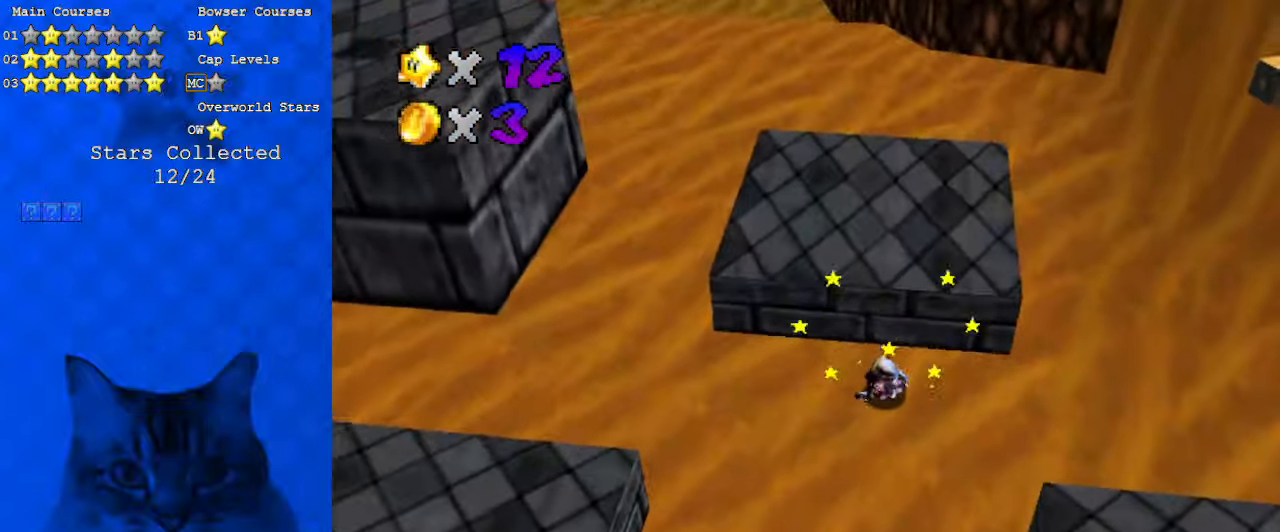
{"keys": [], "events": [[200, "shift", "up"], [333, "up", "up"]]}
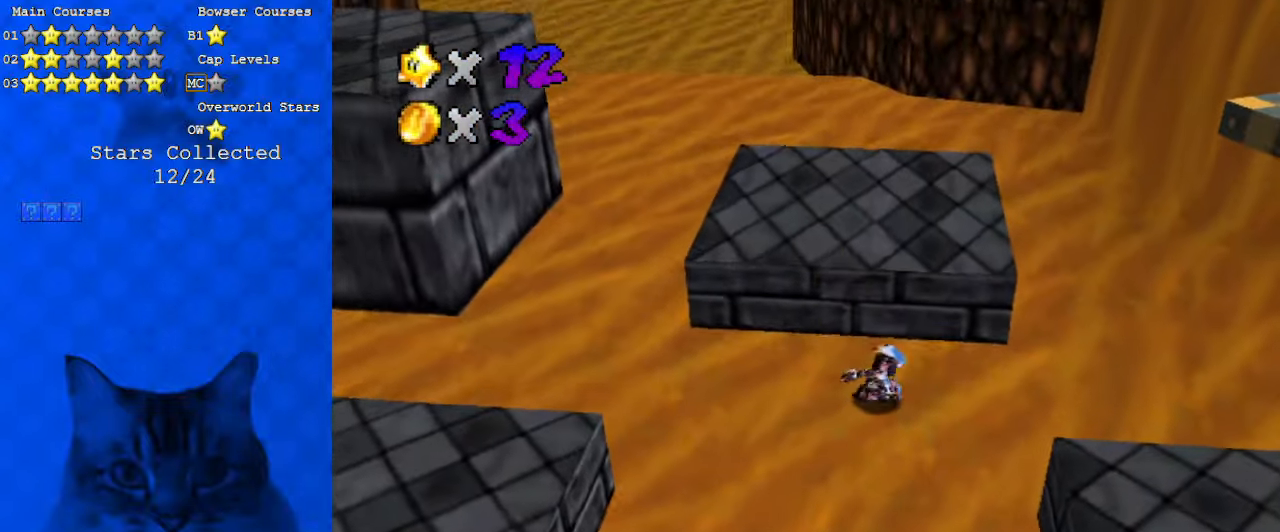
{"keys": ["shift", "up"], "events": [[166, "up", "down"], [500, "shift", "down"]]}
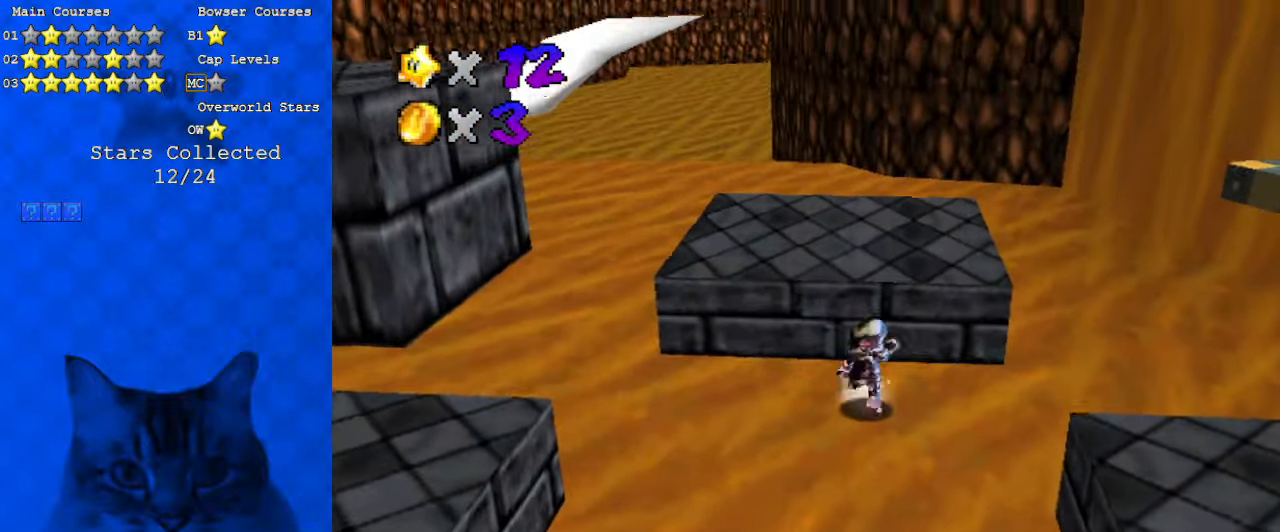
{"keys": ["ctrl", "right", "shift"], "events": [[66, "d", "down"], [200, "right", "down"], [266, "d", "up"], [366, "ctrl", "down"], [400, "up", "up"]]}
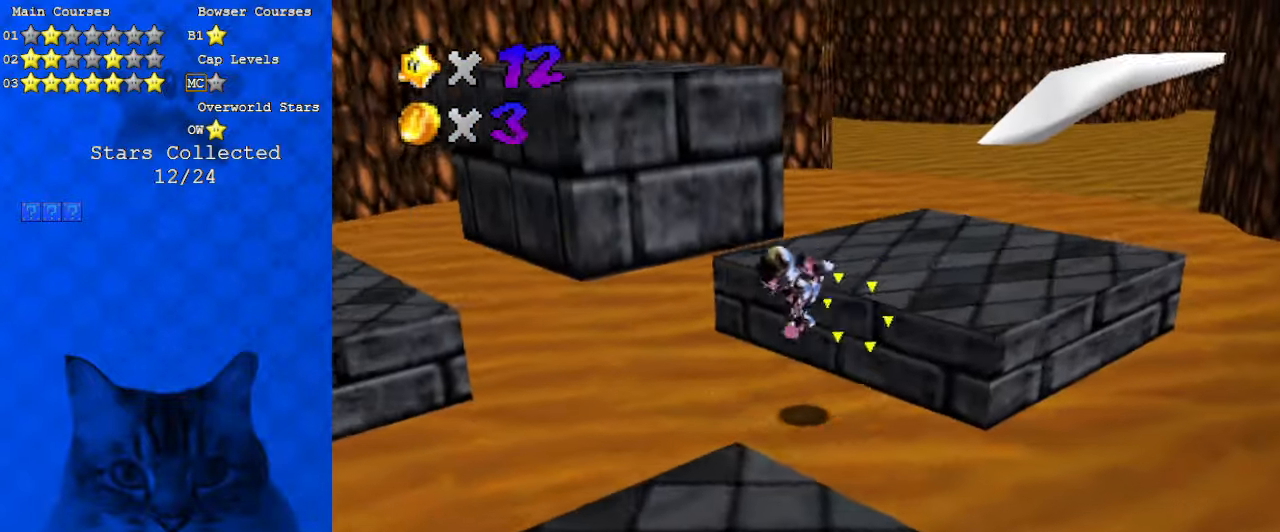
{"keys": ["right"], "events": [[33, "ctrl", "up"], [100, "shift", "up"], [166, "right", "up"], [366, "d", "down"], [466, "right", "down"], [500, "d", "up"]]}
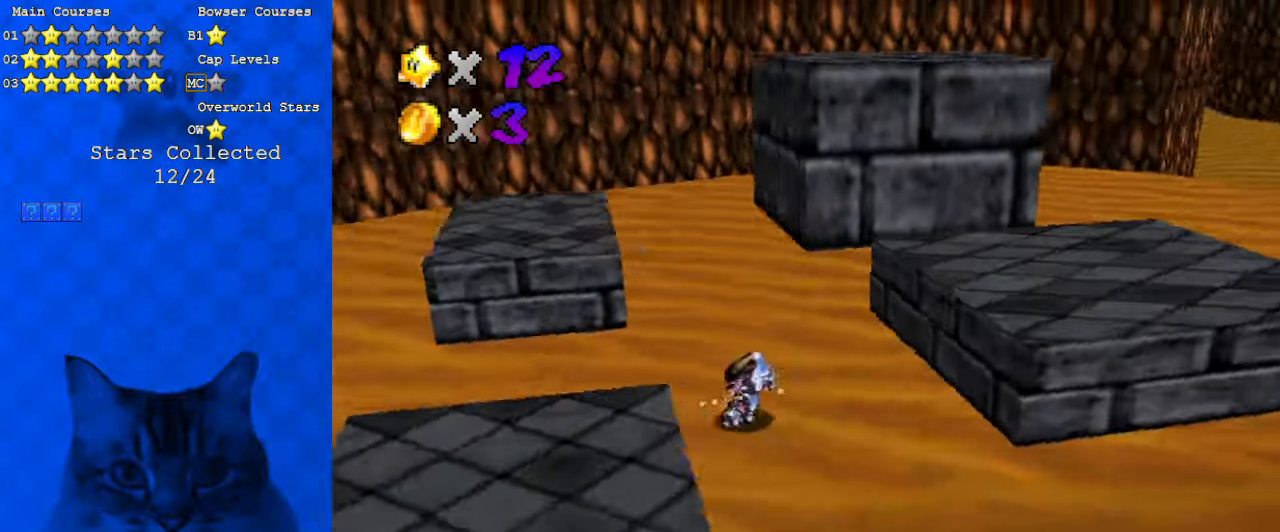
{"keys": ["down", "right", "shift"], "events": [[100, "d", "down"], [200, "d", "up"], [266, "down", "down"], [500, "shift", "down"]]}
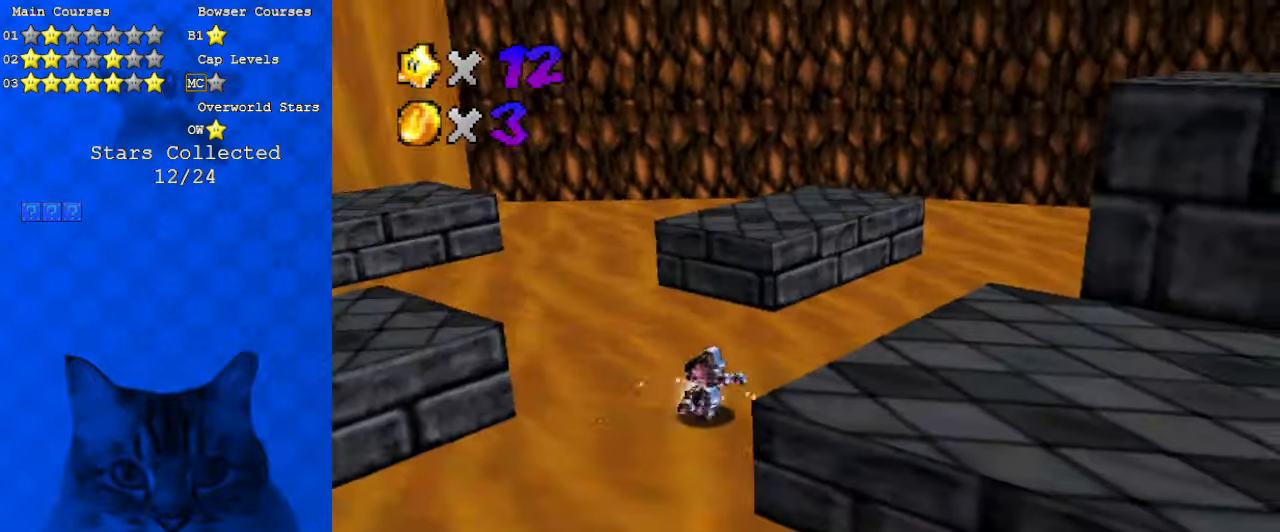
{"keys": ["d", "down", "shift"], "events": [[200, "d", "down"], [300, "d", "up"], [333, "right", "up"], [366, "d", "down"]]}
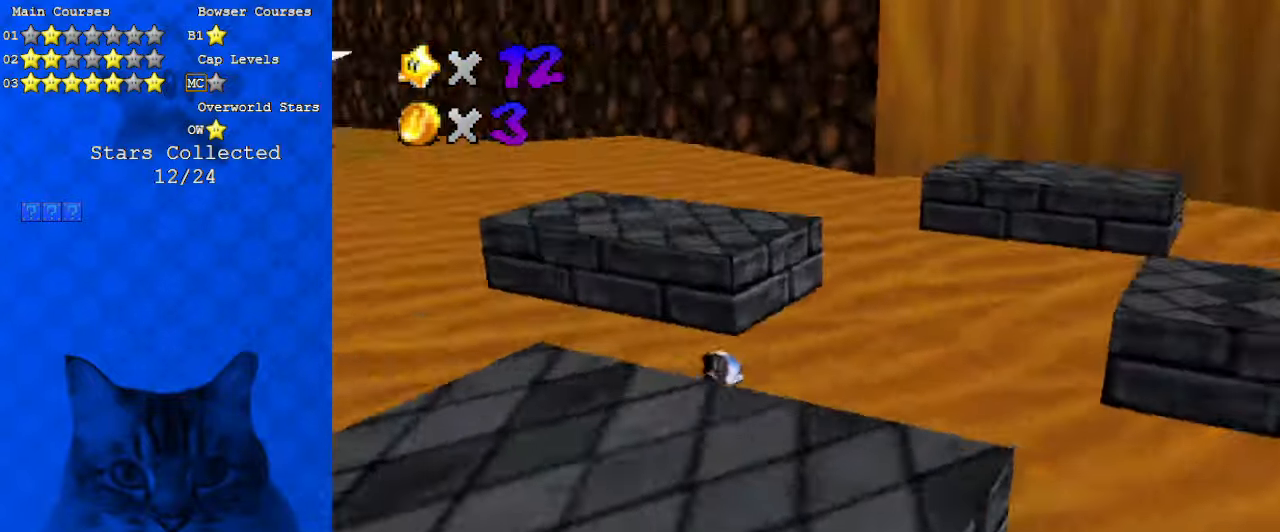
{"keys": ["down", "left", "shift"], "events": [[33, "d", "up"], [33, "shift", "up"], [100, "shift", "down"], [166, "left", "down"], [300, "shift", "up"], [400, "shift", "down"]]}
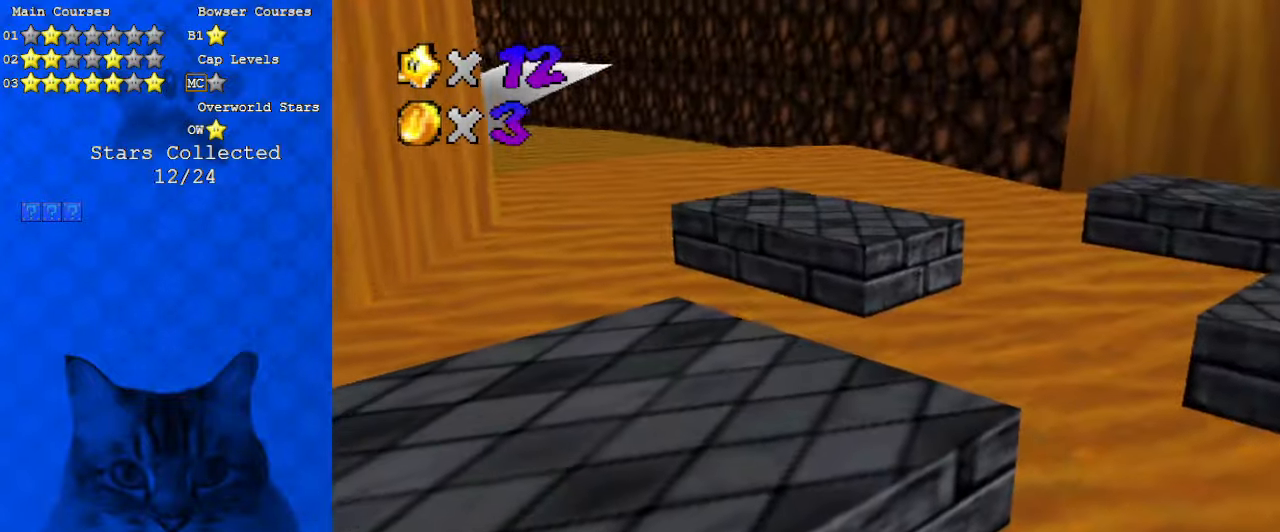
{"keys": ["down", "left", "shift"], "events": [[33, "shift", "up"], [133, "shift", "down"], [200, "shift", "up"], [300, "shift", "down"], [366, "shift", "up"], [500, "shift", "down"]]}
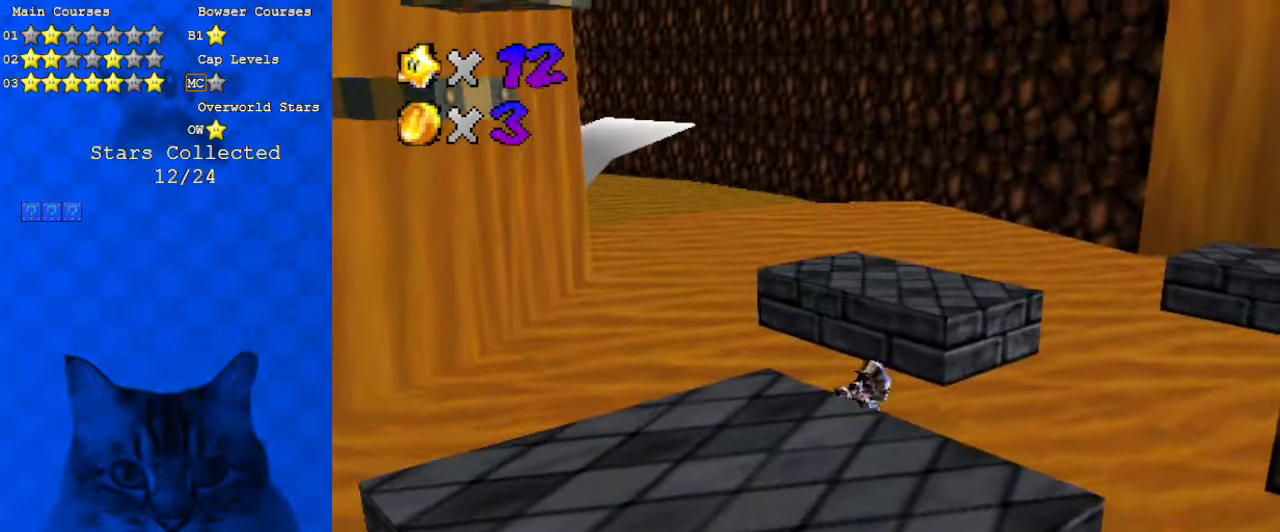
{"keys": ["left", "shift"], "events": [[33, "shift", "up"], [133, "shift", "down"], [166, "shift", "up"], [266, "shift", "down"], [366, "d", "down"], [366, "left", "up"], [466, "down", "up"], [500, "d", "up"], [500, "left", "down"]]}
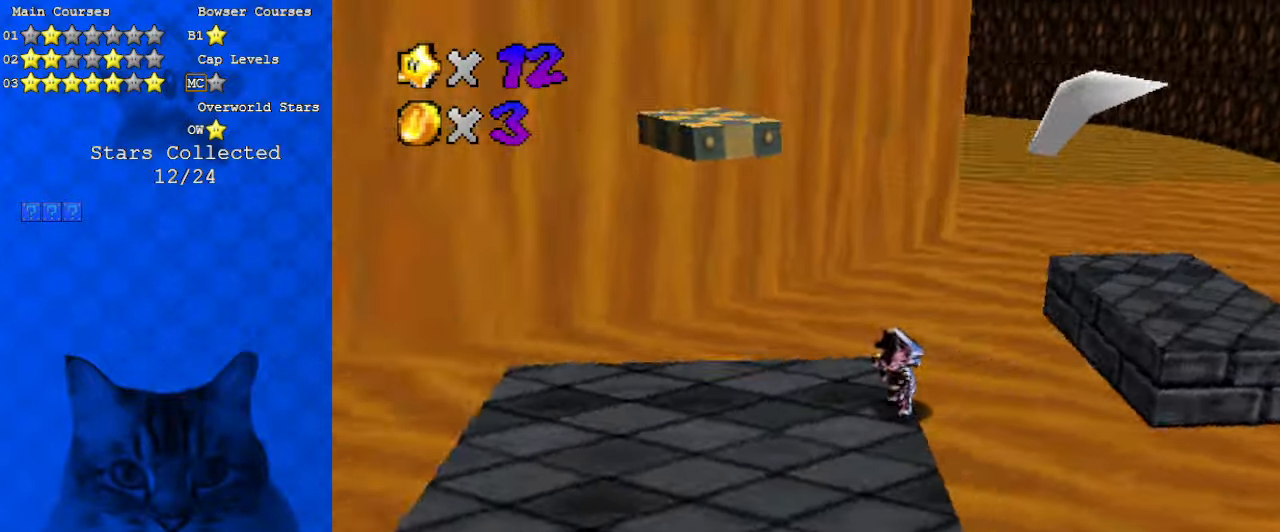
{"keys": ["up"], "events": [[133, "shift", "up"], [233, "up", "down"], [333, "left", "up"]]}
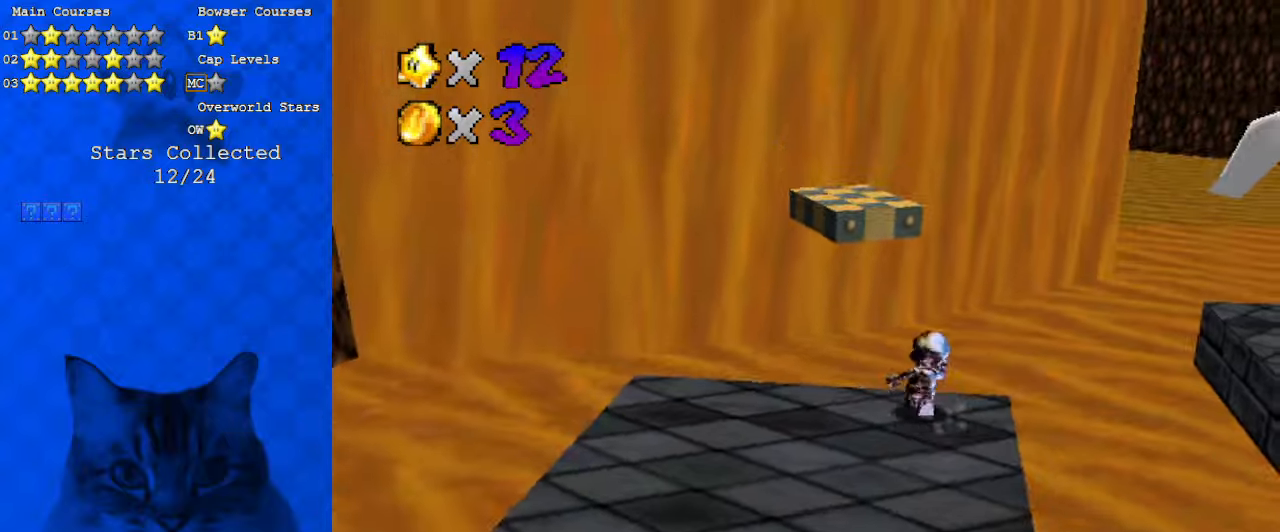
{"keys": ["ctrl", "left", "shift", "up"], "events": [[66, "shift", "down"], [200, "a", "down"], [233, "up", "up"], [366, "a", "up"], [433, "left", "down"], [466, "up", "down"], [500, "ctrl", "down"]]}
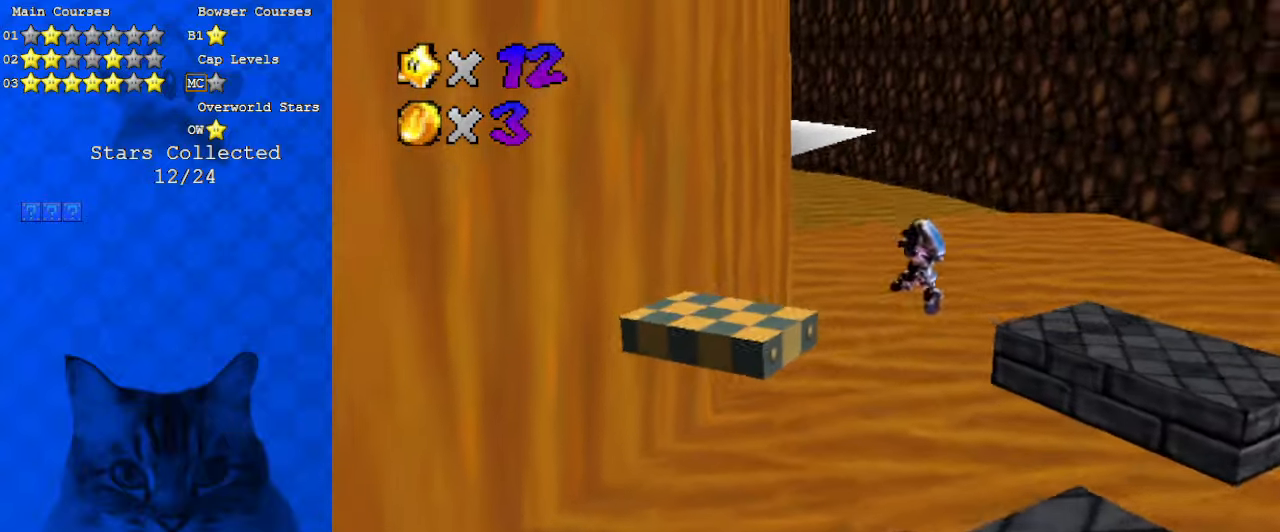
{"keys": ["d", "down", "left", "shift"], "events": [[166, "up", "up"], [233, "ctrl", "up"], [233, "d", "down"], [233, "left", "up"], [333, "d", "up"], [333, "down", "down"], [333, "left", "down"], [433, "d", "down"]]}
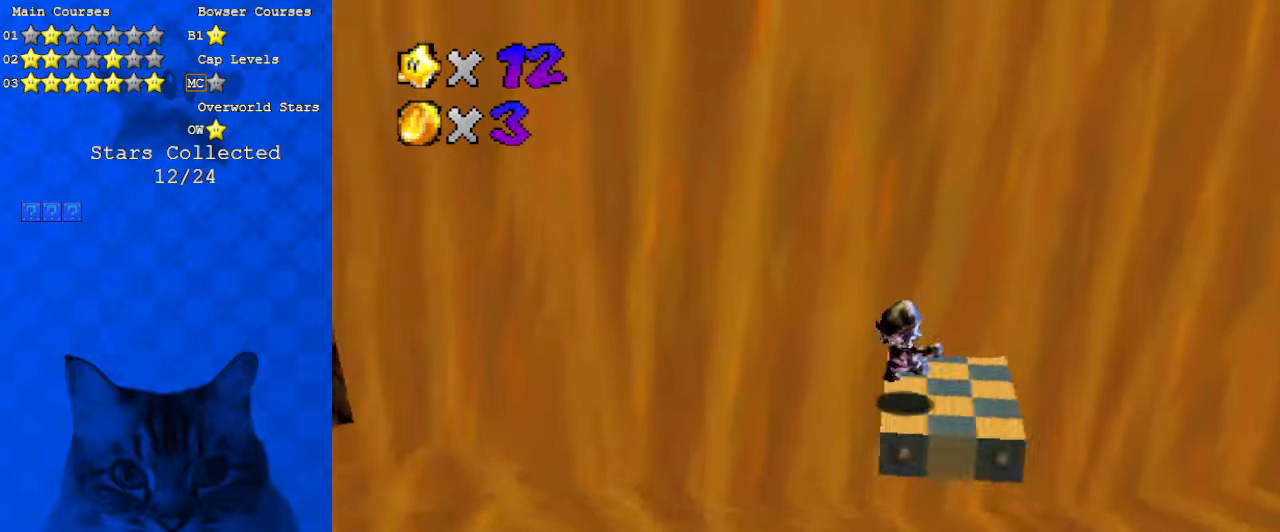
{"keys": ["up"], "events": [[33, "d", "up"], [33, "down", "up"], [33, "left", "up"], [133, "shift", "up"], [266, "up", "down"], [300, "right", "down"], [400, "up", "up"], [433, "right", "up"], [500, "up", "down"]]}
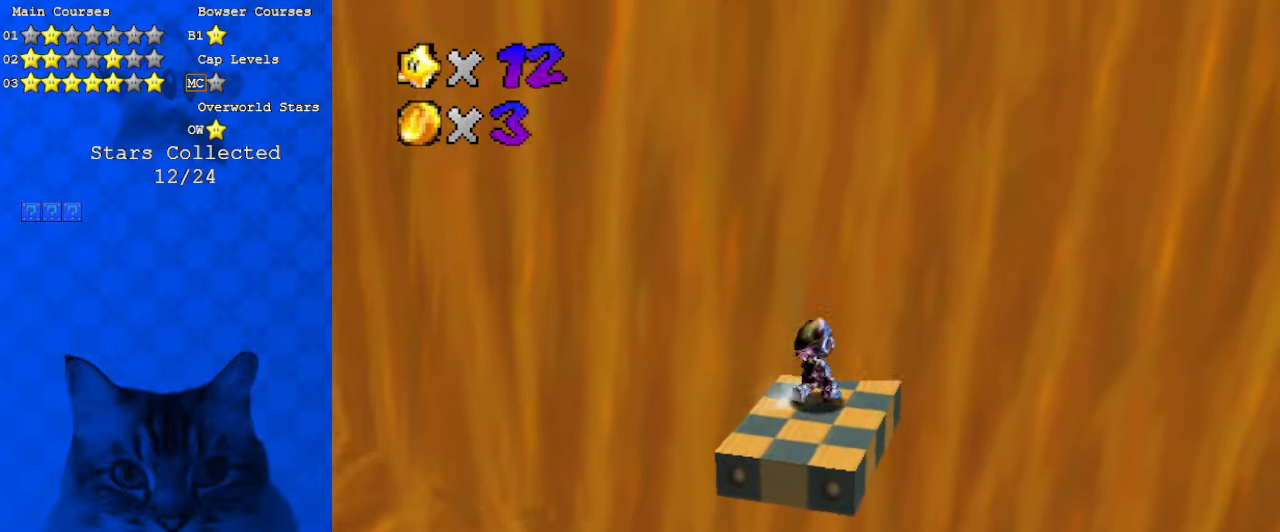
{"keys": [], "events": [[66, "right", "down"], [166, "right", "up"], [300, "up", "up"]]}
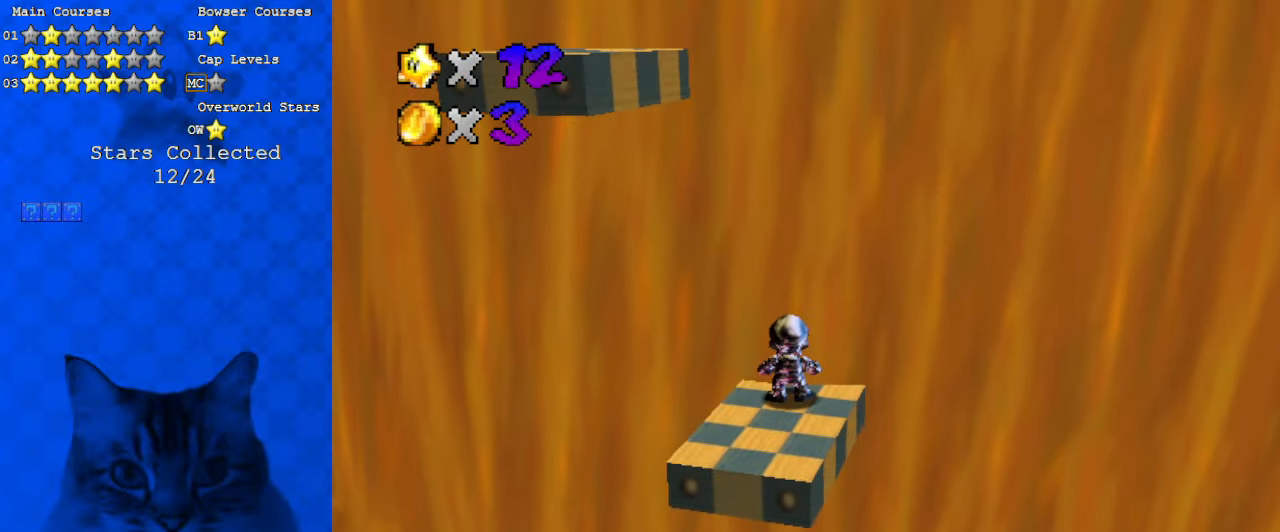
{"keys": [], "events": []}
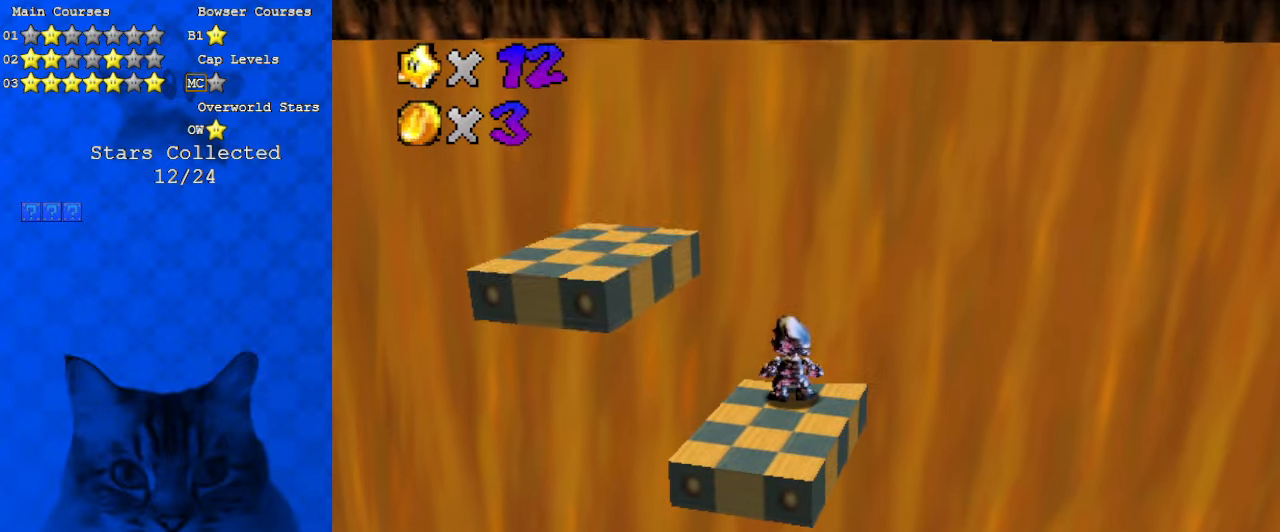
{"keys": ["down"], "events": [[466, "down", "down"]]}
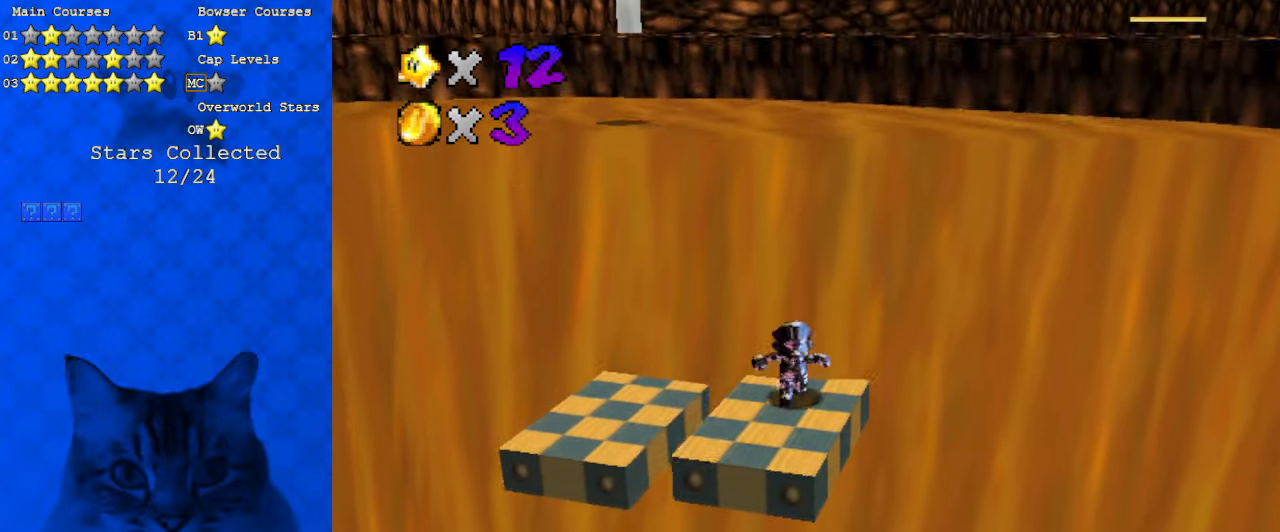
{"keys": ["shift", "up"], "events": [[200, "down", "up"], [200, "left", "down"], [233, "left", "up"], [233, "right", "down"], [333, "up", "down"], [366, "right", "up"], [433, "shift", "down"]]}
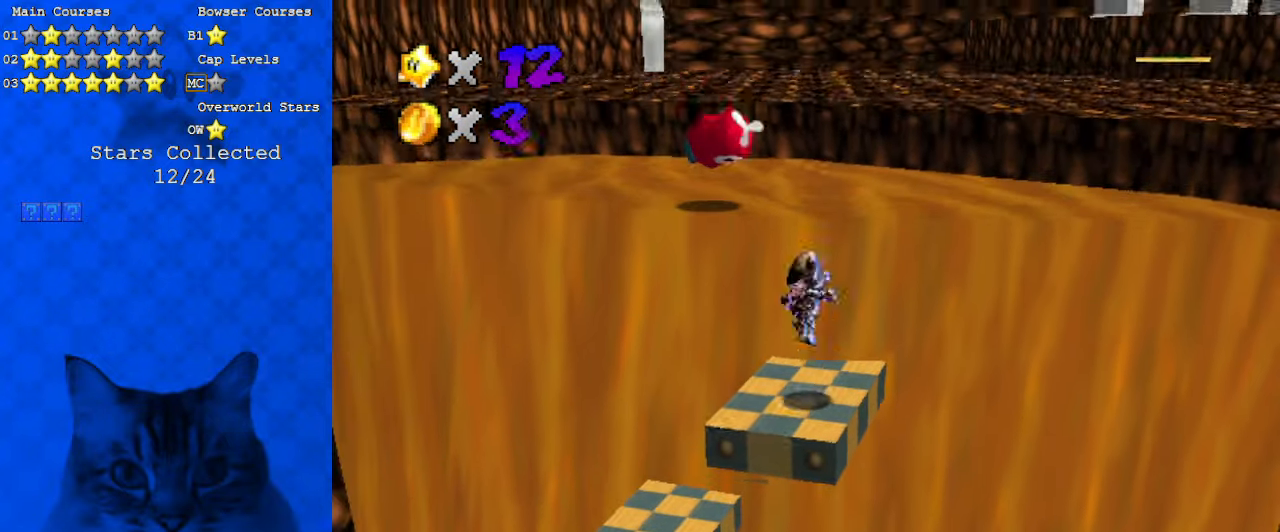
{"keys": ["right"], "events": [[100, "right", "down"], [300, "d", "down"], [400, "shift", "up"], [433, "d", "up"], [466, "up", "up"]]}
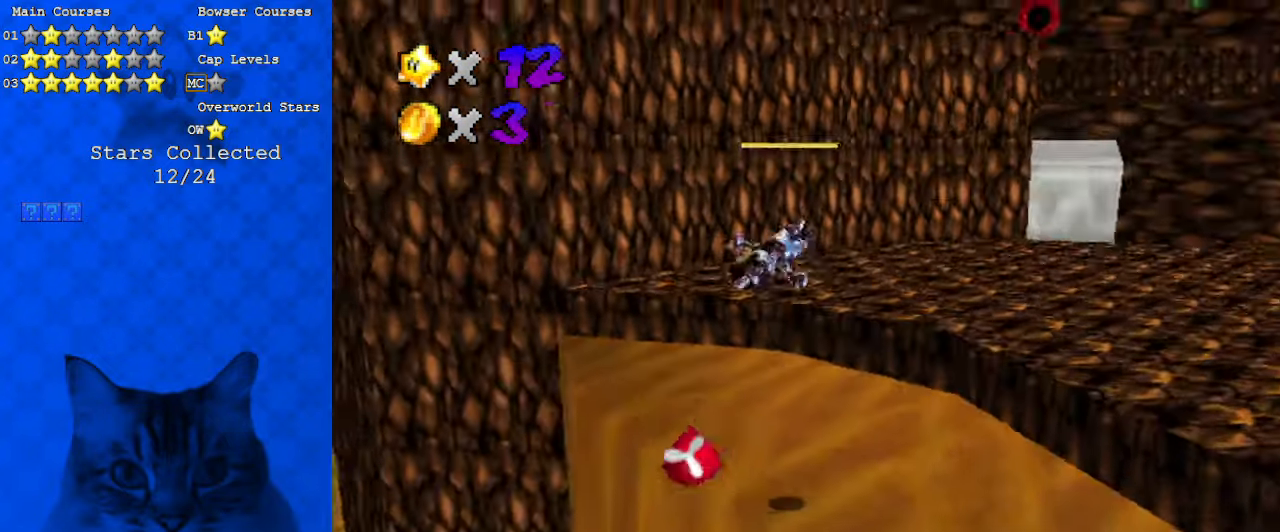
{"keys": ["right", "up"], "events": [[133, "right", "up"], [166, "left", "down"], [366, "left", "up"], [366, "right", "down"], [433, "up", "down"]]}
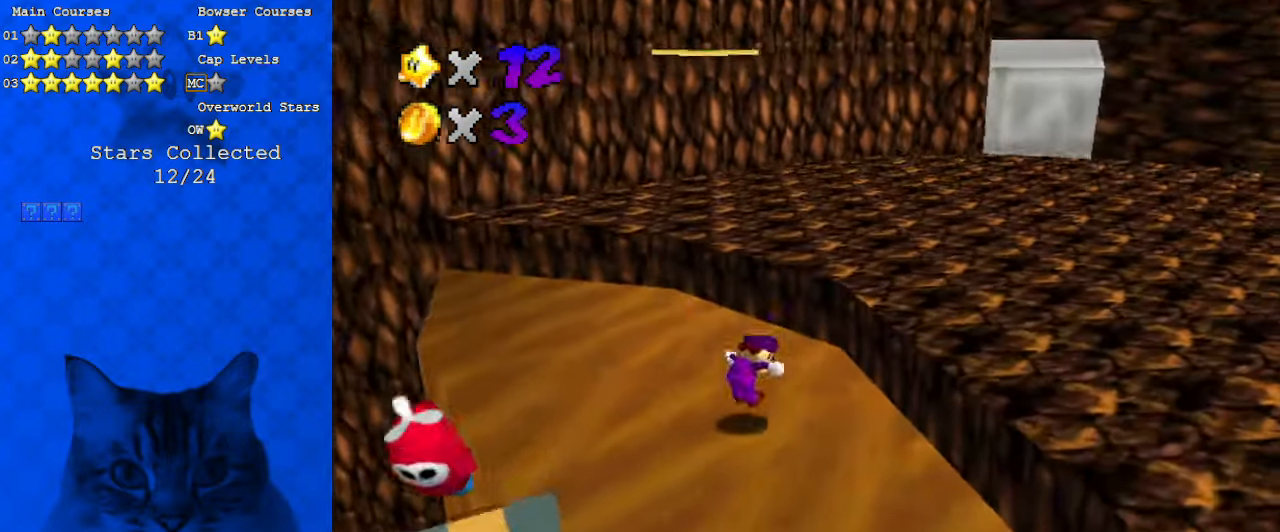
{"keys": ["right"], "events": [[100, "shift", "down"], [266, "shift", "up"], [366, "shift", "down"], [366, "up", "up"], [500, "shift", "up"]]}
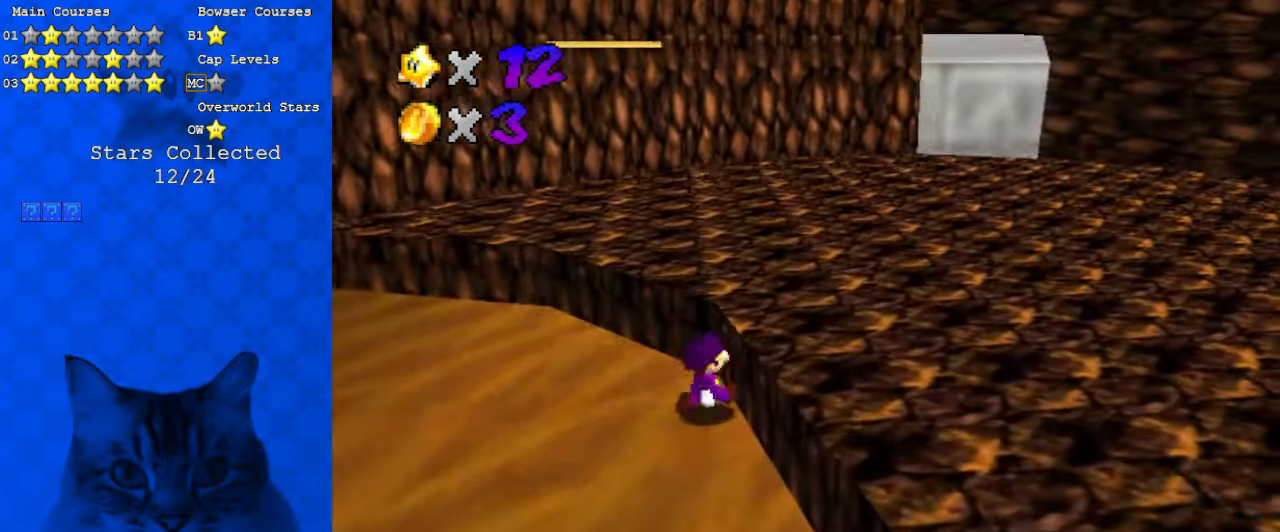
{"keys": ["right"], "events": [[100, "shift", "down"], [166, "shift", "up"], [266, "shift", "down"], [366, "shift", "up"], [466, "shift", "down"], [500, "shift", "up"]]}
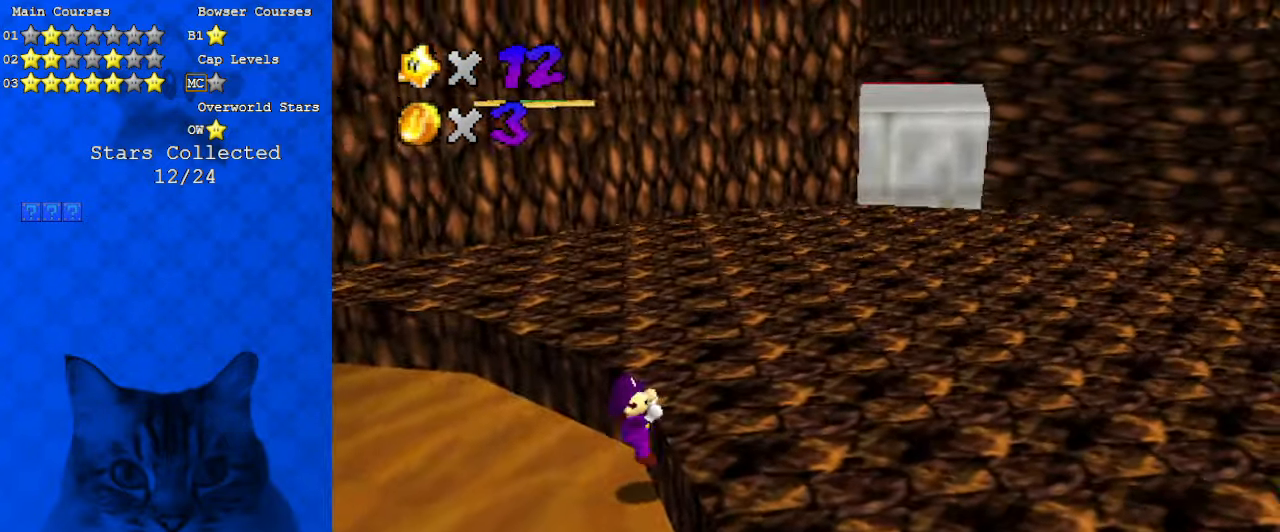
{"keys": ["a", "shift", "up"], "events": [[133, "shift", "down"], [233, "a", "down"], [233, "up", "down"], [333, "a", "up"], [366, "right", "up"], [433, "a", "down"]]}
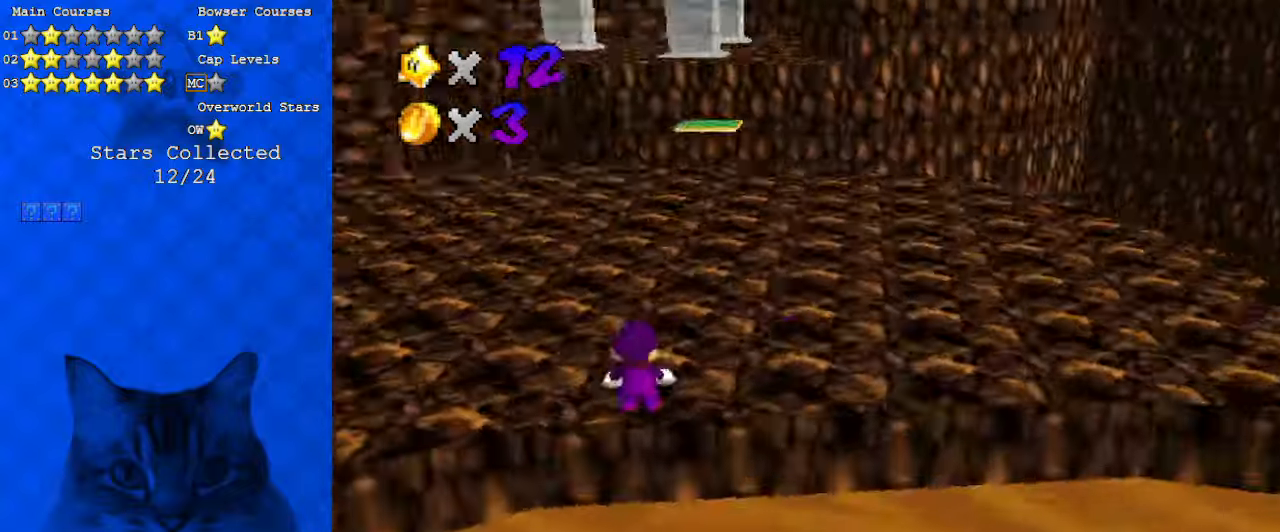
{"keys": ["left", "shift"], "events": [[66, "a", "up"], [100, "left", "down"], [300, "up", "up"], [333, "d", "down"], [433, "d", "up"]]}
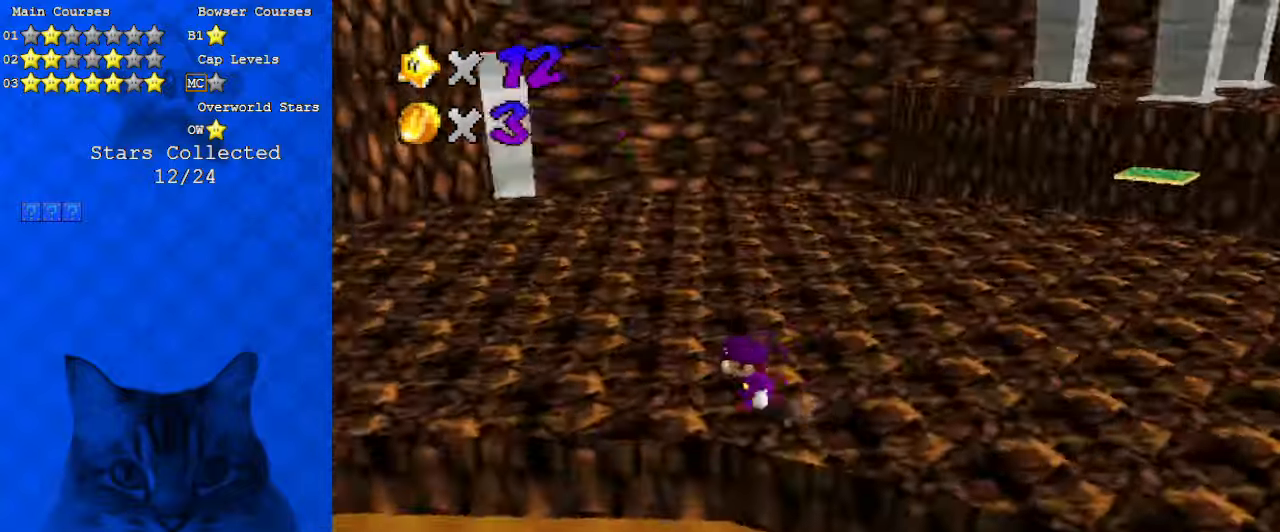
{"keys": ["ctrl", "shift", "up"], "events": [[33, "d", "down"], [66, "up", "down"], [200, "d", "up"], [400, "ctrl", "down"], [400, "left", "up"]]}
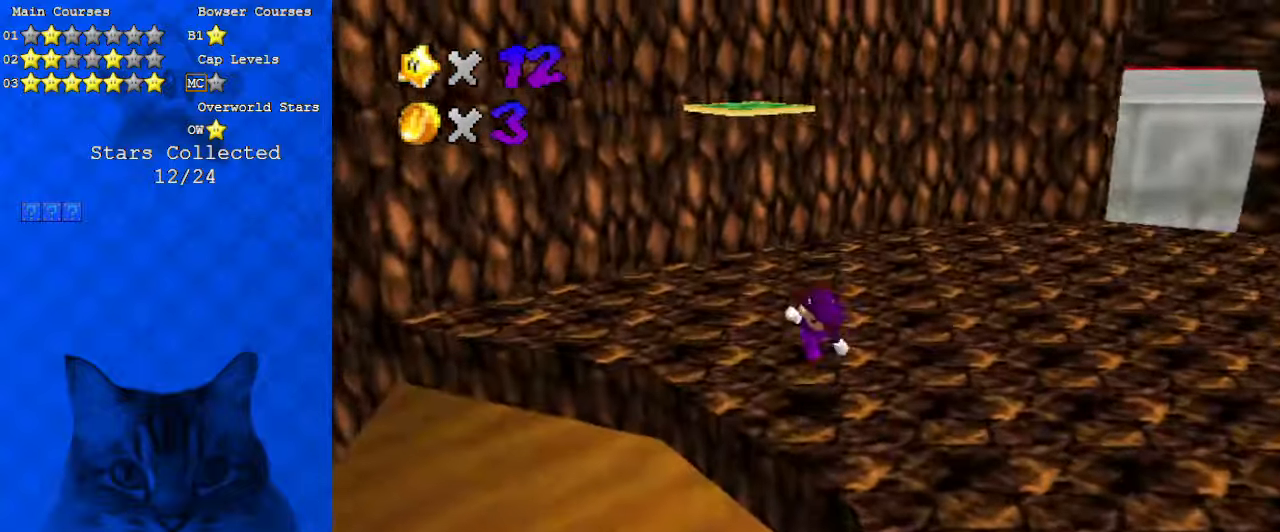
{"keys": ["right", "shift", "up"], "events": [[33, "left", "down"], [66, "shift", "up"], [133, "ctrl", "up"], [166, "left", "up"], [233, "right", "down"], [366, "shift", "down"]]}
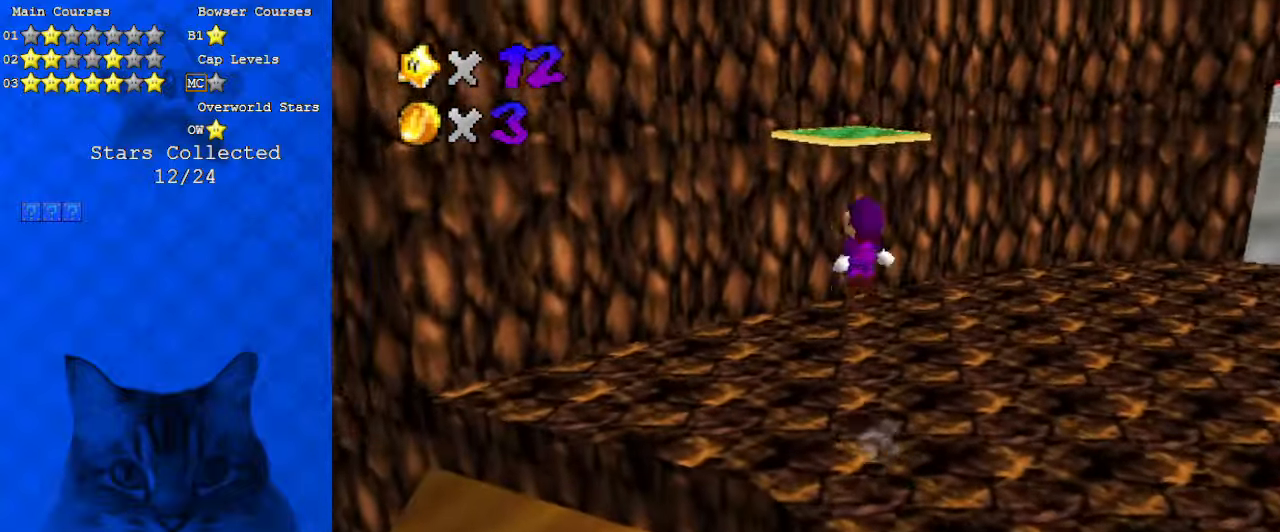
{"keys": ["ctrl", "right", "up"], "events": [[133, "up", "up"], [266, "up", "down"], [366, "ctrl", "down"], [500, "shift", "up"]]}
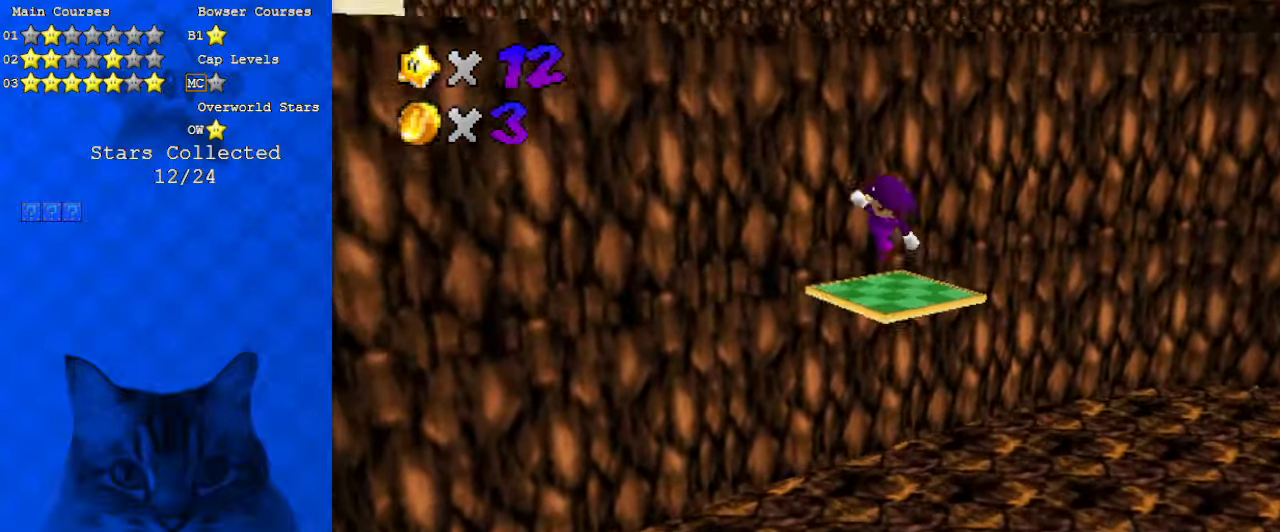
{"keys": ["shift", "up"], "events": [[33, "ctrl", "up"], [133, "right", "up"], [333, "shift", "down"]]}